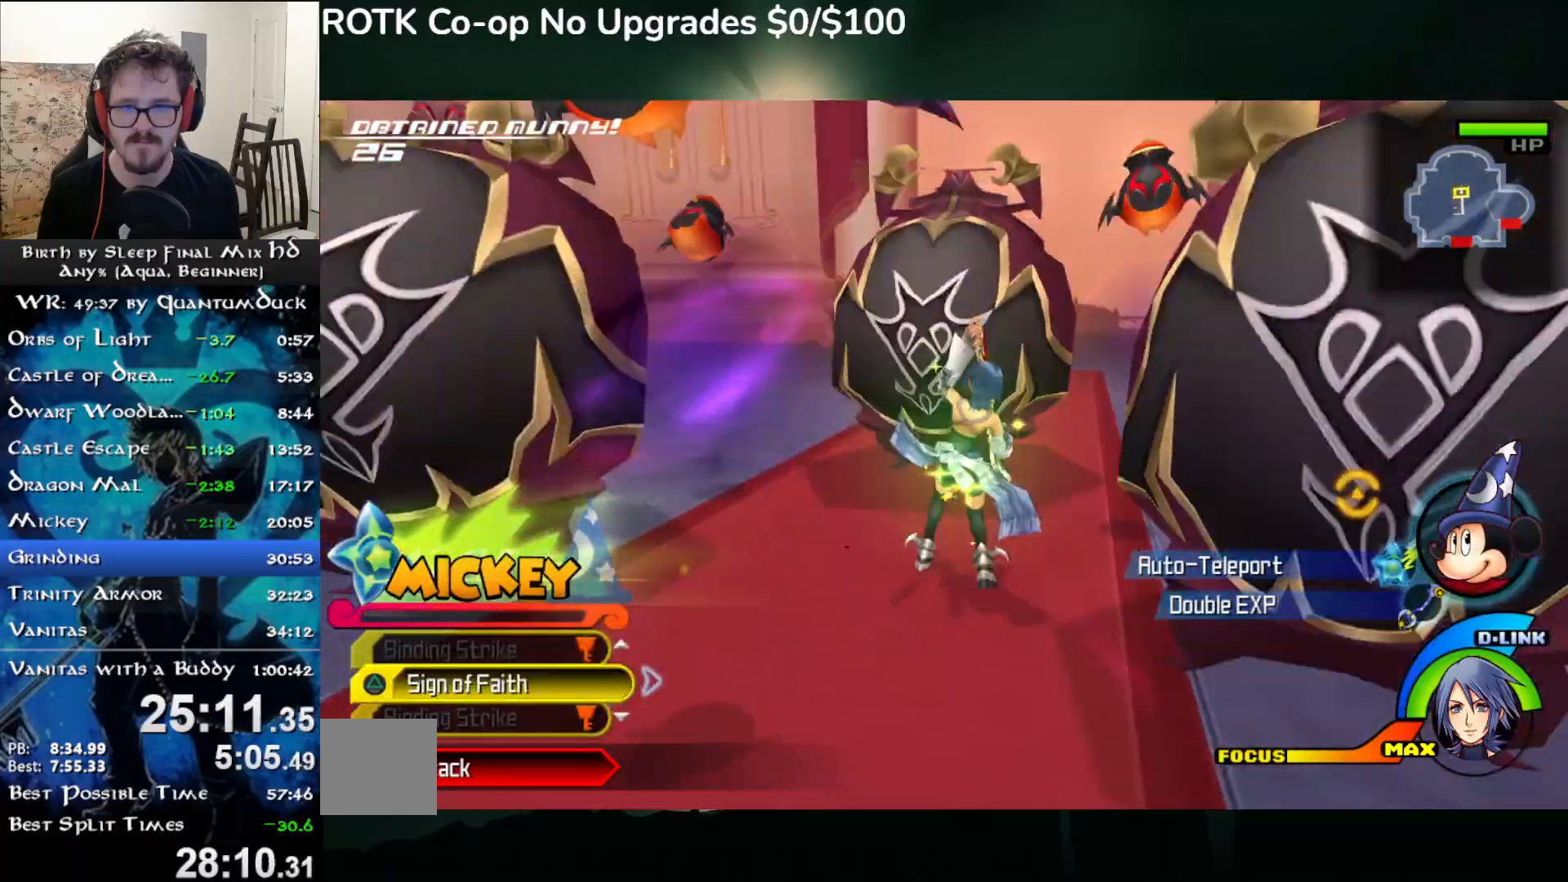
Gameplay with a controller (PlayStation layout); each line is a JSON object with the inputs held at the frame after it. "events" lists button and stick changes between this image and that frame as [ms after this image, input, new state], when the widget could be followed in between. Not read: L1.
{"buttons": [], "left_stick": "up-left", "right_stick": "center", "events": [[83, "TRIANGLE", "down"], [167, "TRIANGLE", "up"], [217, "TRIANGLE", "down"], [333, "TRIANGLE", "up"]]}
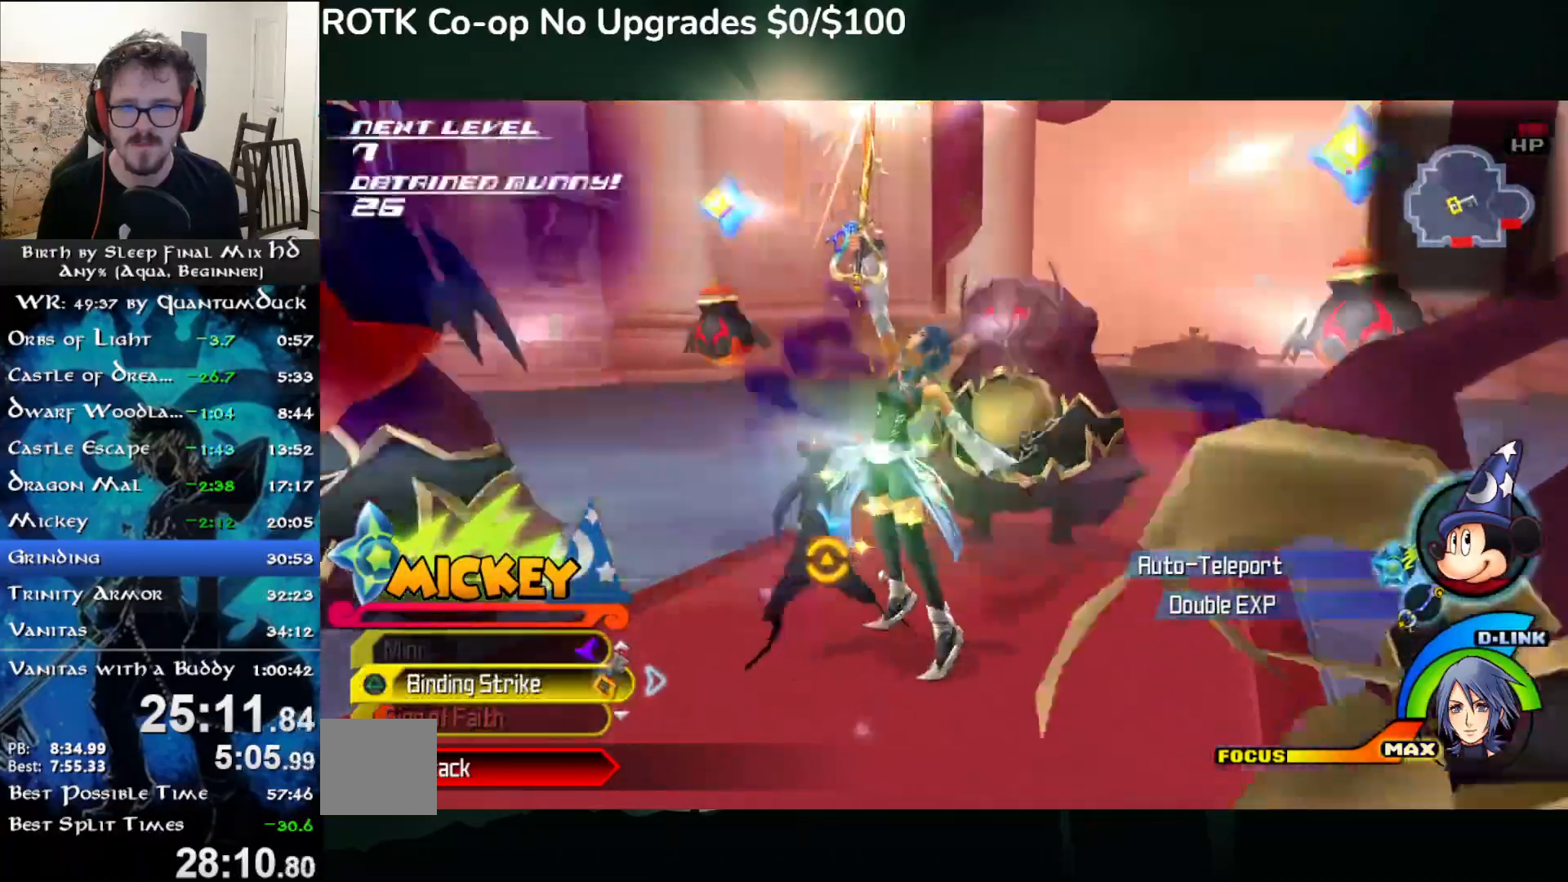
{"buttons": [], "left_stick": "up-left", "right_stick": "right", "events": [[317, "right_stick", "left"], [500, "right_stick", "right"]]}
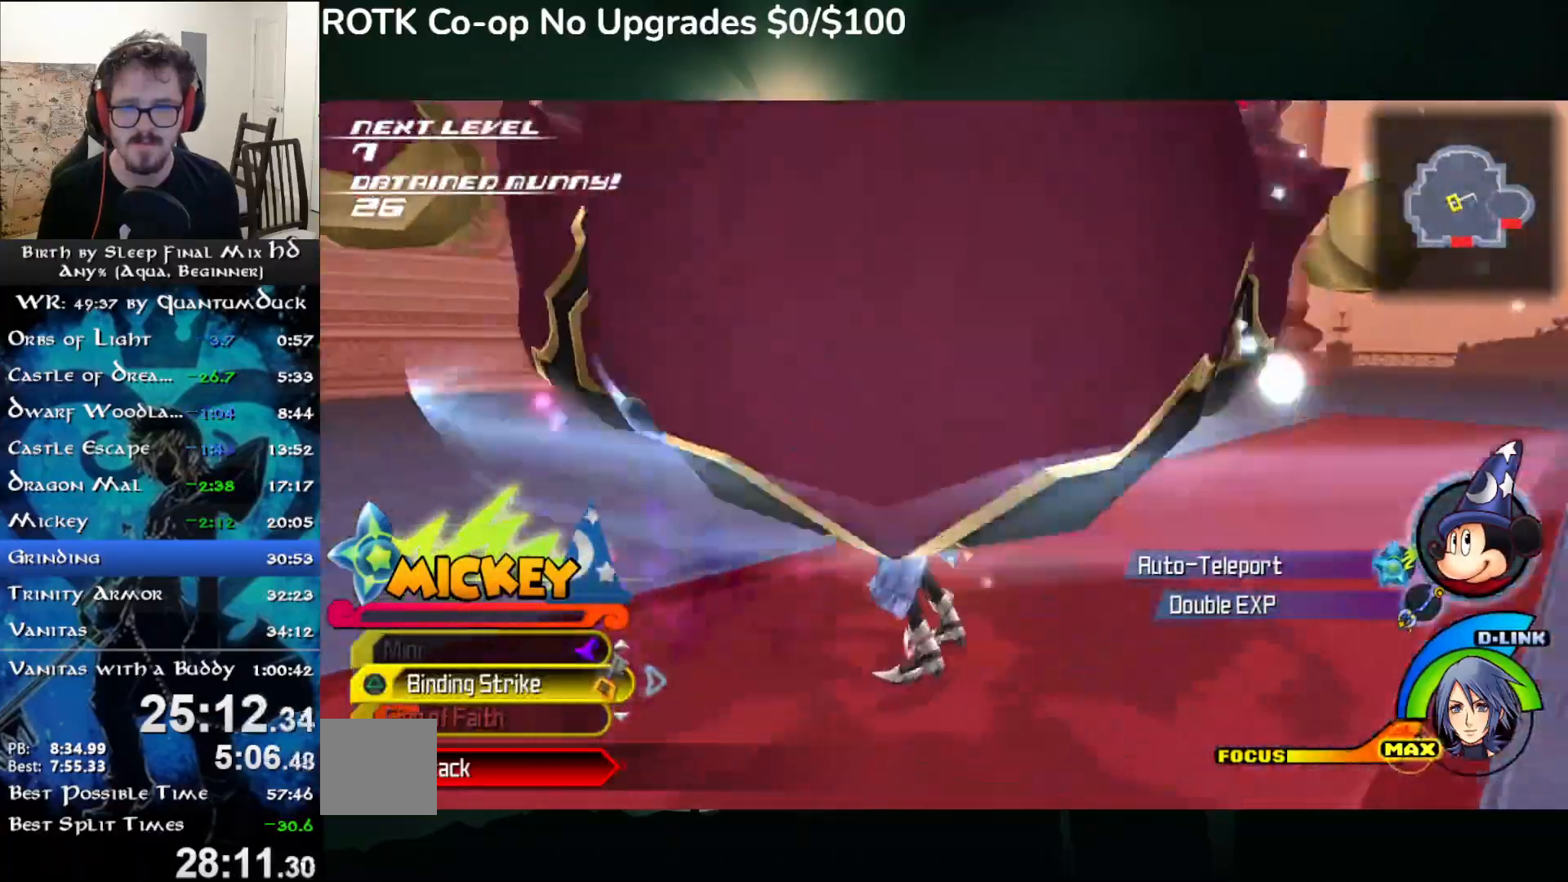
{"buttons": [], "left_stick": "up-left", "right_stick": "center", "events": [[133, "left_stick", "right"], [200, "right_stick", "left"], [233, "left_stick", "down-right"], [300, "right_stick", "center"], [383, "left_stick", "up-left"]]}
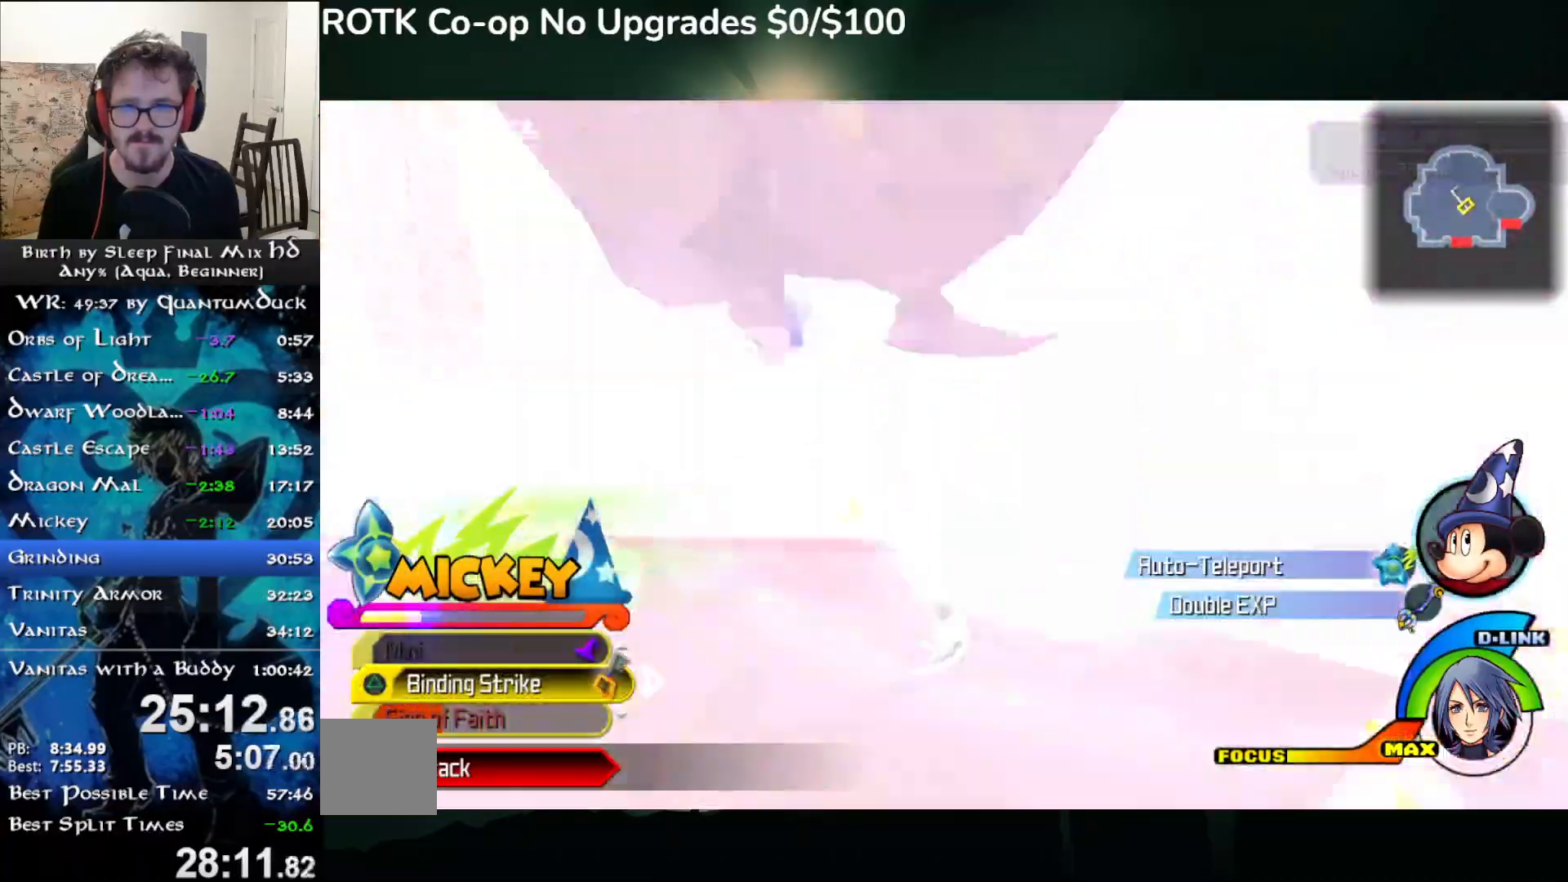
{"buttons": [], "left_stick": "center", "right_stick": "right", "events": [[317, "left_stick", "down-right"], [383, "left_stick", "up-left"], [450, "right_stick", "right"], [500, "left_stick", "center"]]}
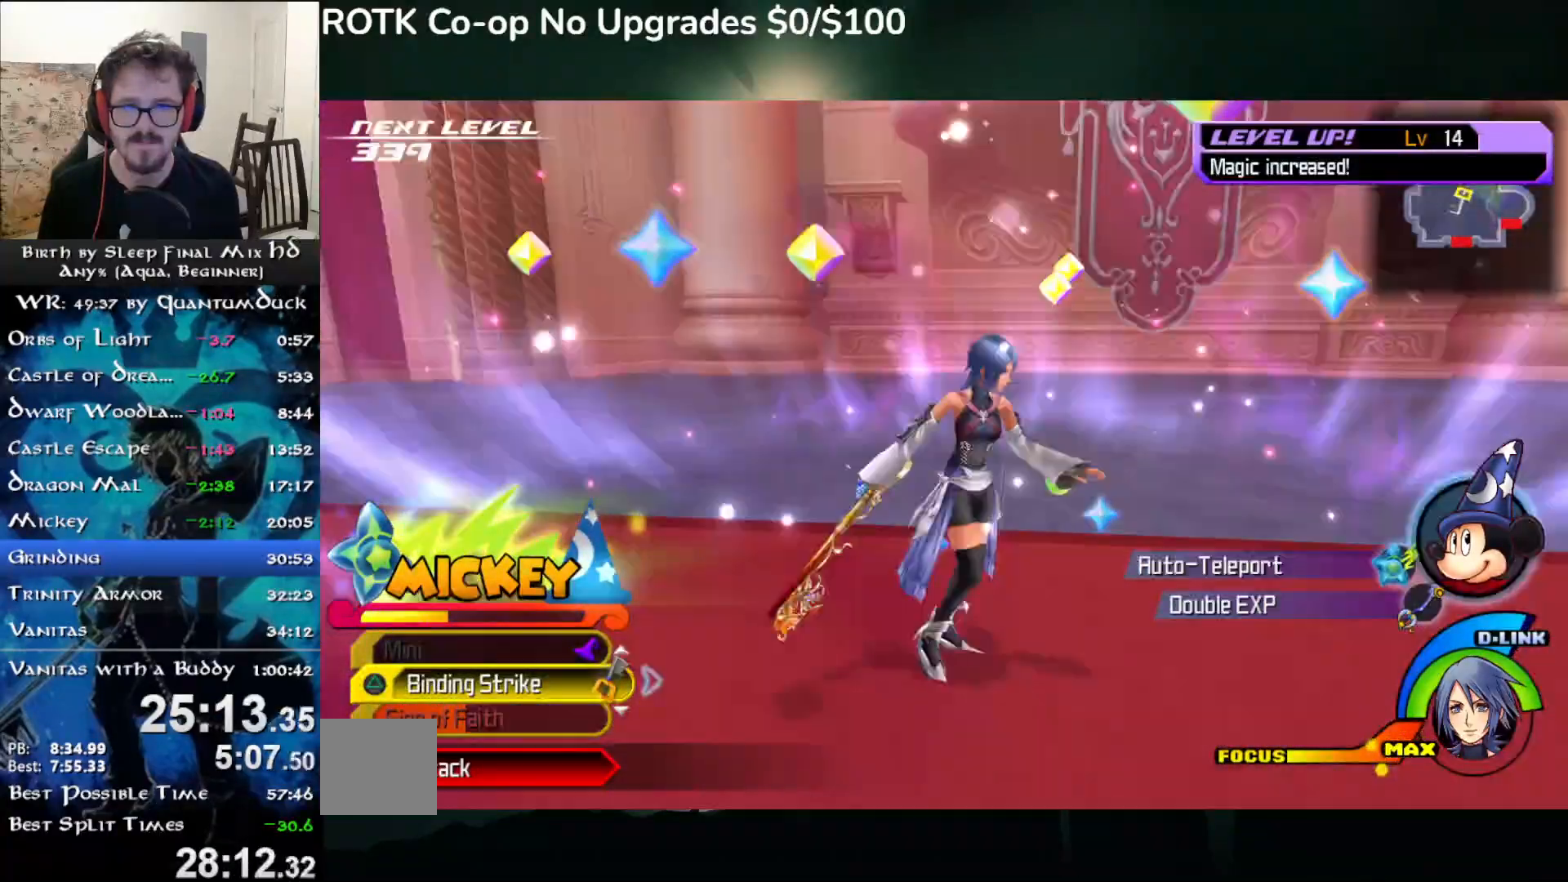
{"buttons": [], "left_stick": "center", "right_stick": "center", "events": [[83, "right_stick", "center"], [167, "DPAD_RIGHT", "down"], [250, "DPAD_RIGHT", "up"]]}
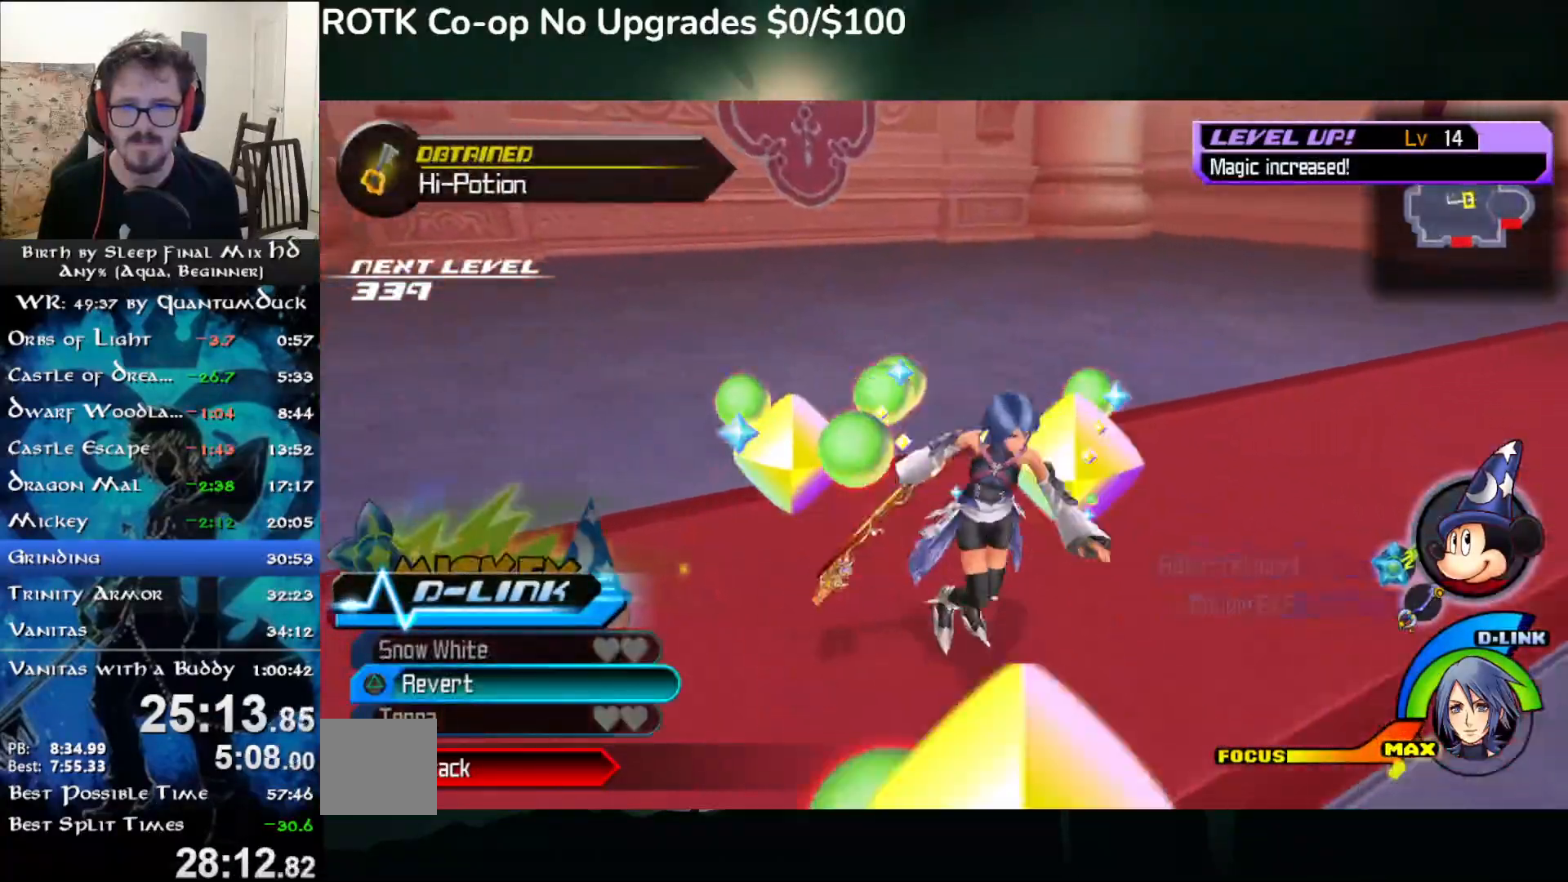
{"buttons": ["DPAD_RIGHT"], "left_stick": "center", "right_stick": "center", "events": [[67, "TRIANGLE", "down"], [133, "TRIANGLE", "up"], [150, "left_stick", "left"], [200, "TRIANGLE", "down"], [283, "TRIANGLE", "up"], [450, "left_stick", "center"], [483, "DPAD_RIGHT", "down"]]}
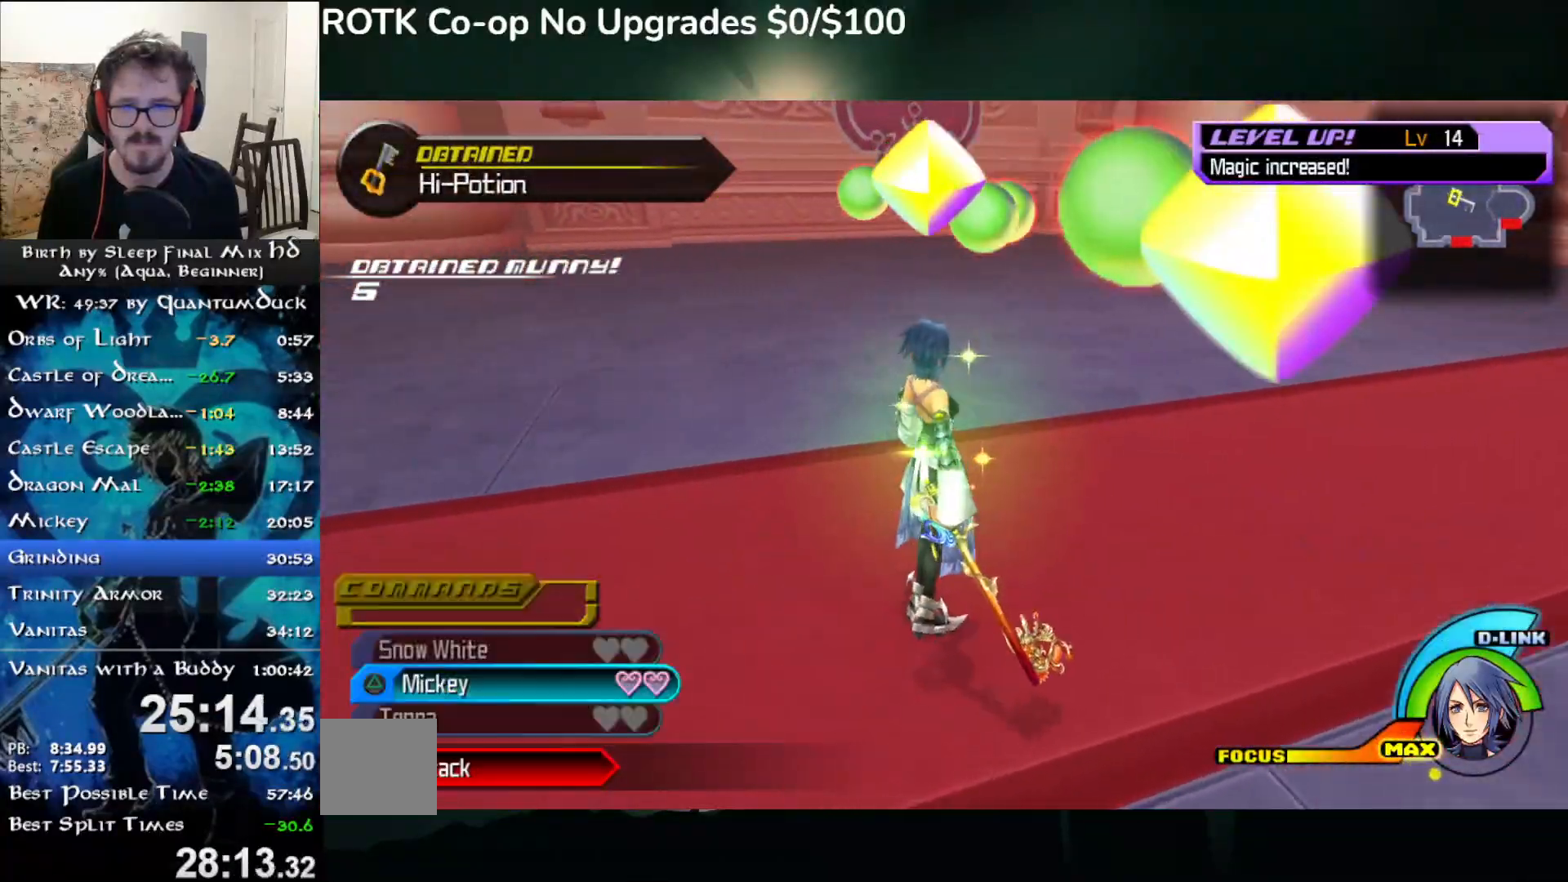
{"buttons": ["TRIANGLE"], "left_stick": "up-left", "right_stick": "center", "events": [[67, "DPAD_RIGHT", "up"], [300, "left_stick", "up-left"], [483, "TRIANGLE", "down"]]}
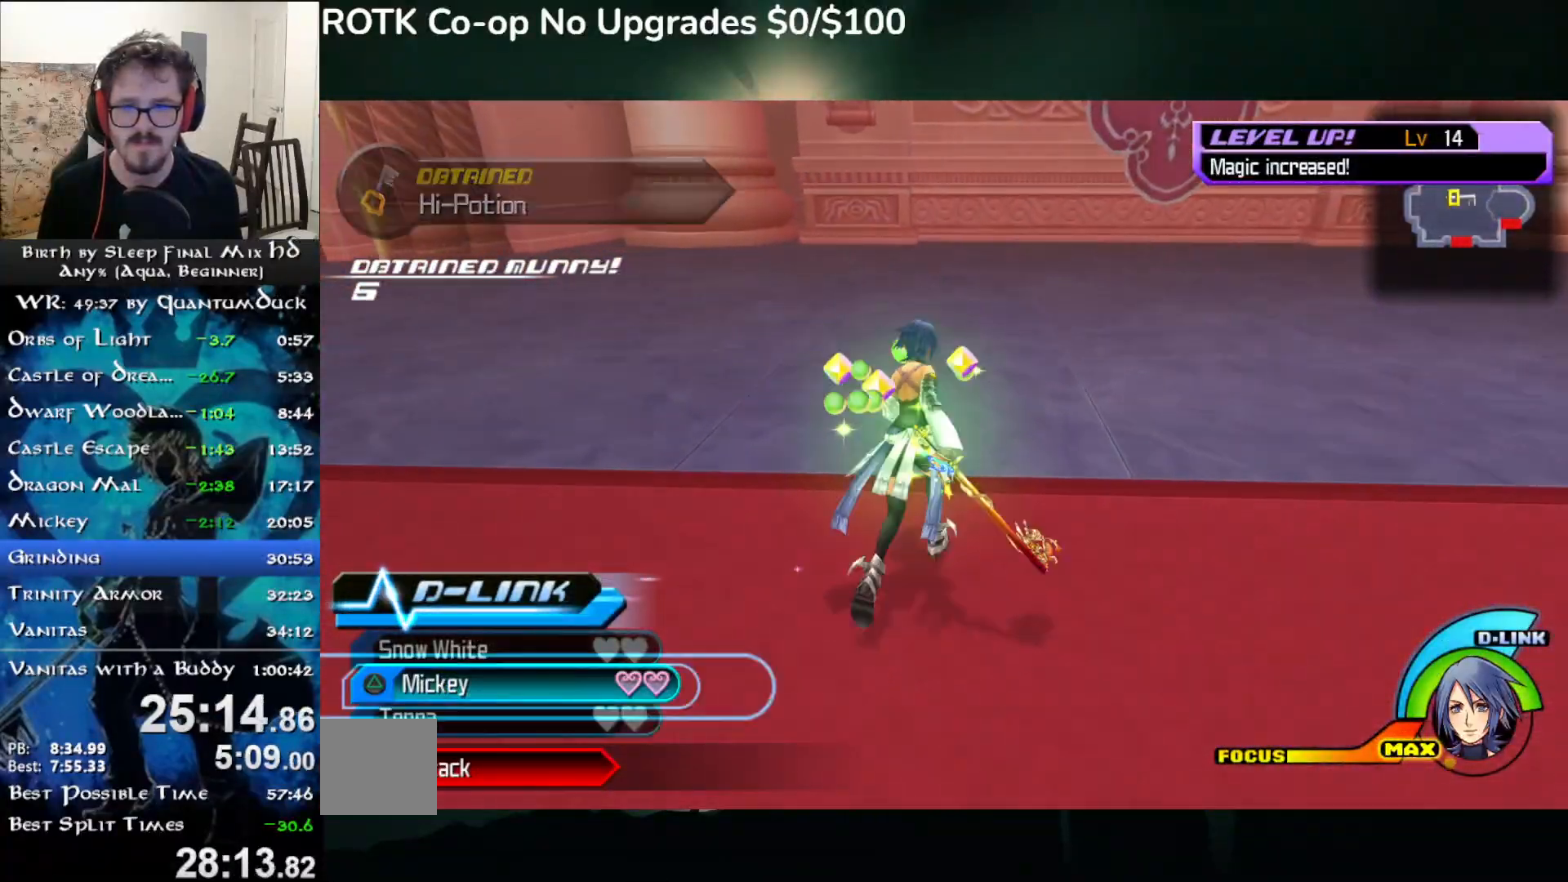
{"buttons": [], "left_stick": "up", "right_stick": "center", "events": [[67, "TRIANGLE", "up"], [267, "left_stick", "up"]]}
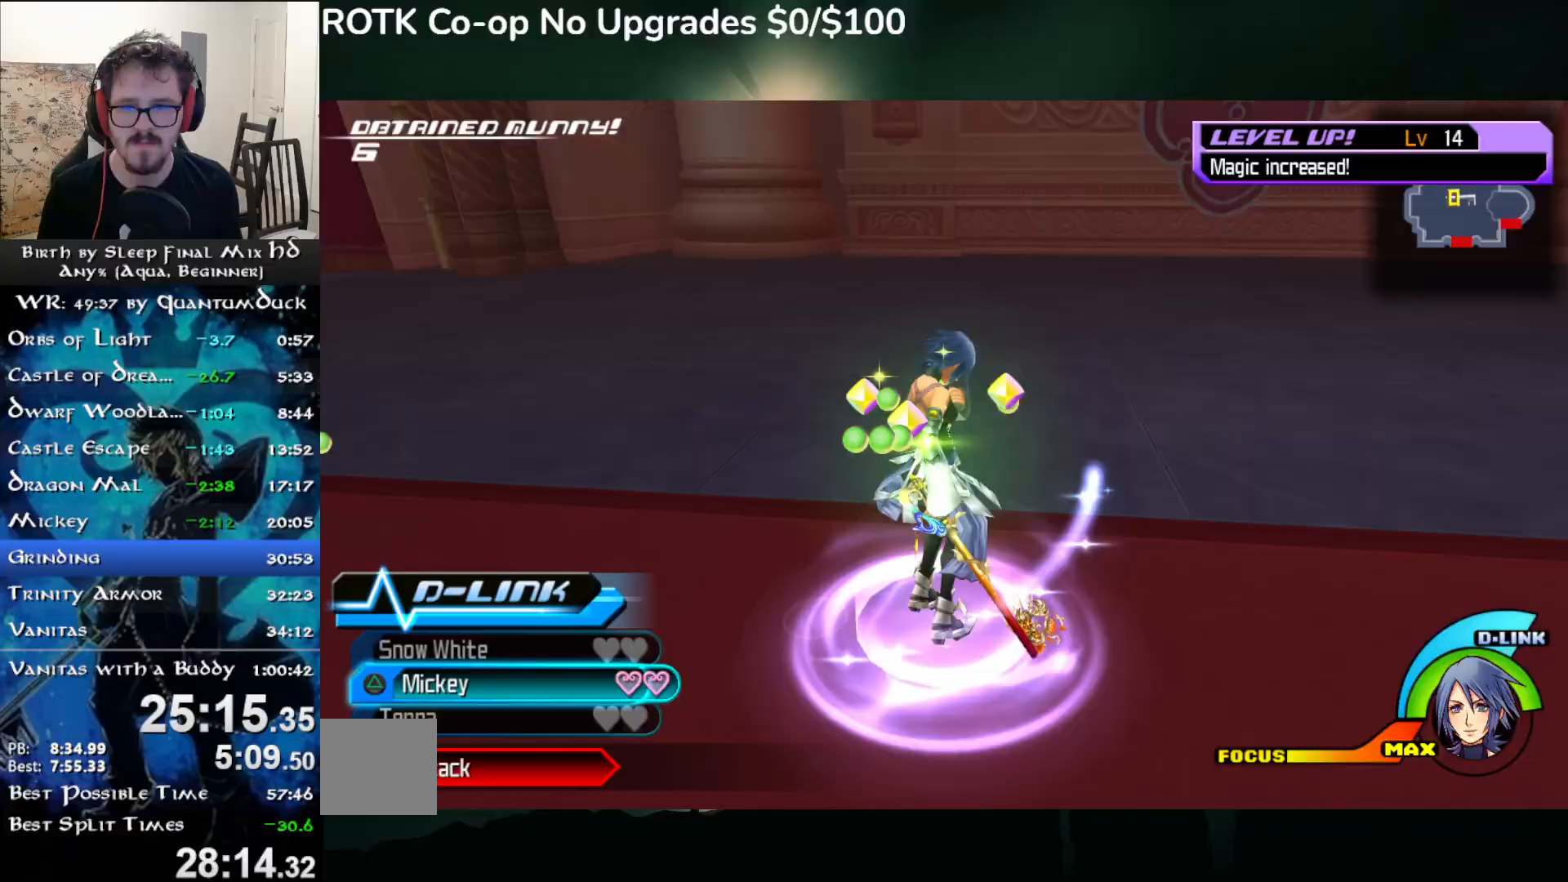
{"buttons": [], "left_stick": "up", "right_stick": "center", "events": [[33, "L2", "down"], [150, "L2", "up"], [200, "L2", "down"], [300, "L2", "up"], [350, "L2", "down"], [433, "L2", "up"]]}
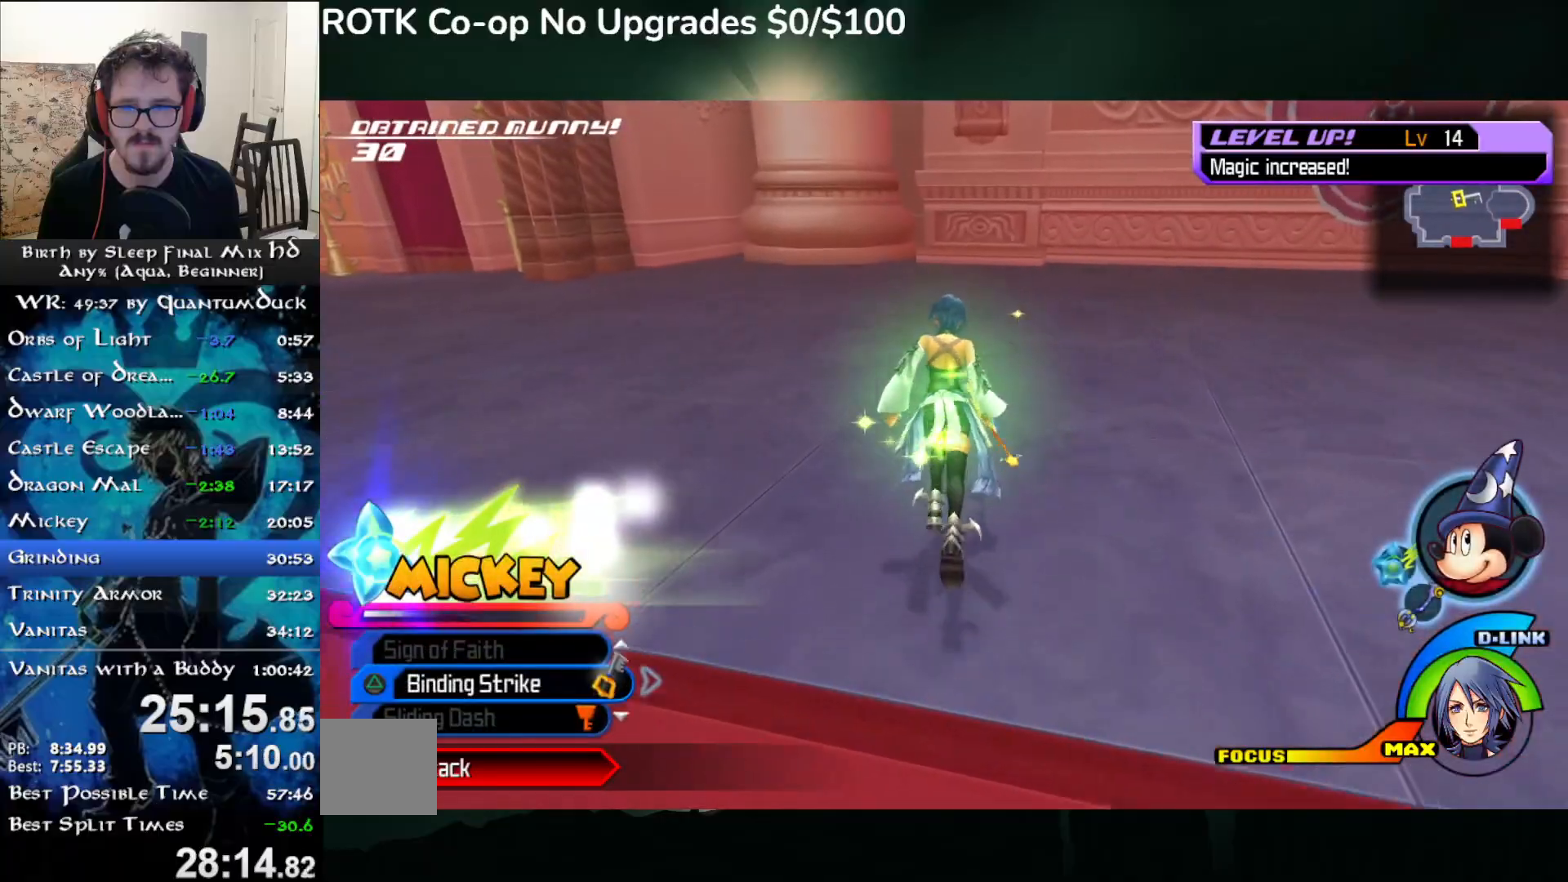
{"buttons": [], "left_stick": "up", "right_stick": "center", "events": [[150, "L2", "down"], [267, "L2", "up"], [333, "SQUARE", "down"], [417, "SQUARE", "up"]]}
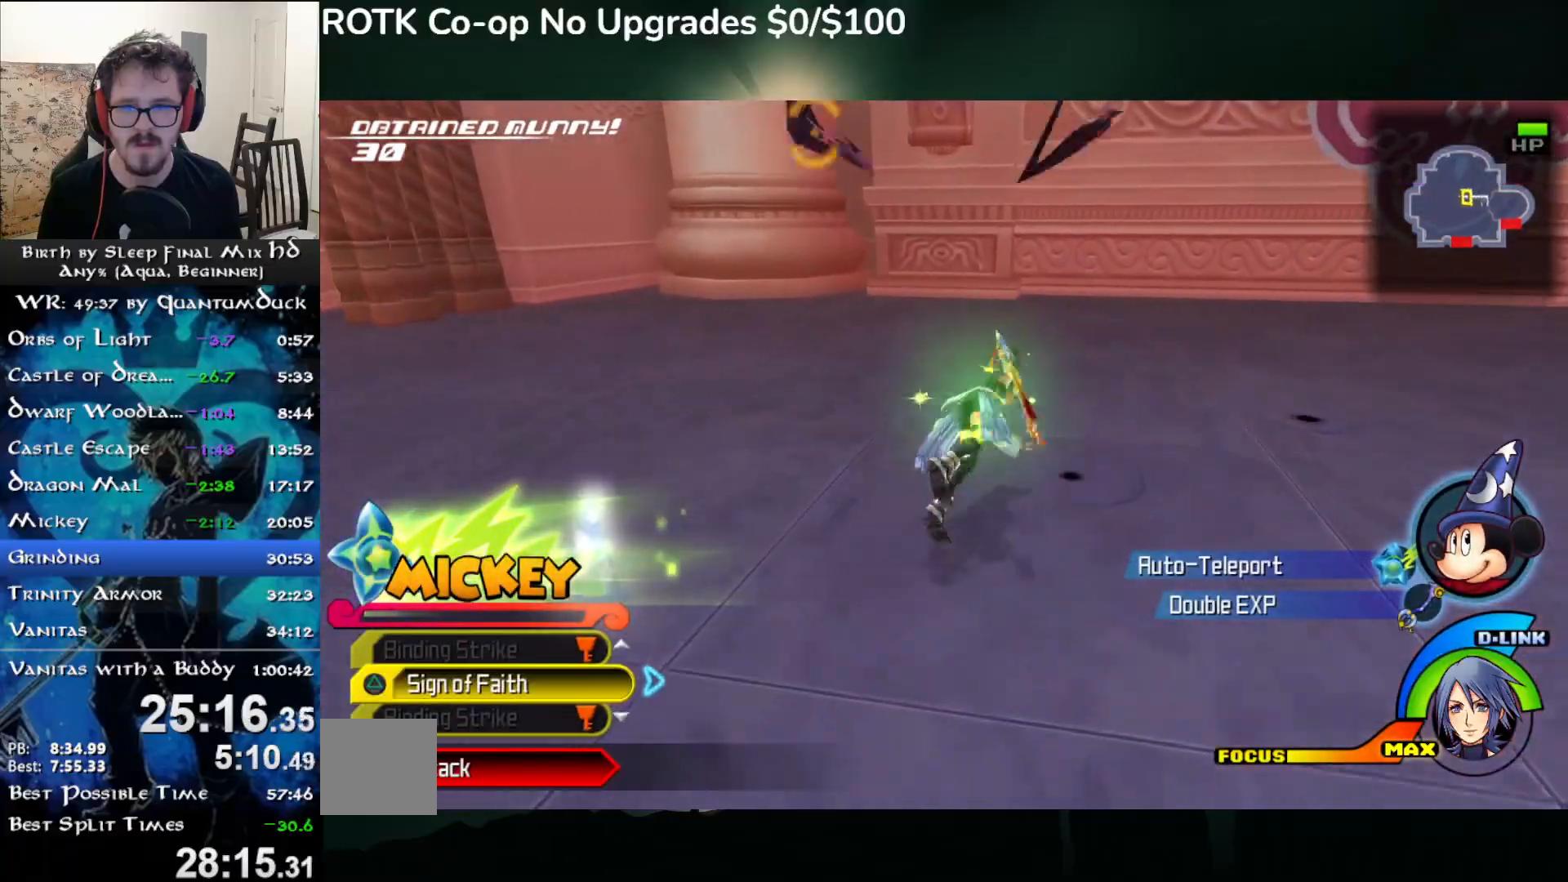
{"buttons": [], "left_stick": "up", "right_stick": "right", "events": [[167, "right_stick", "right"], [283, "left_stick", "right"], [367, "left_stick", "up"]]}
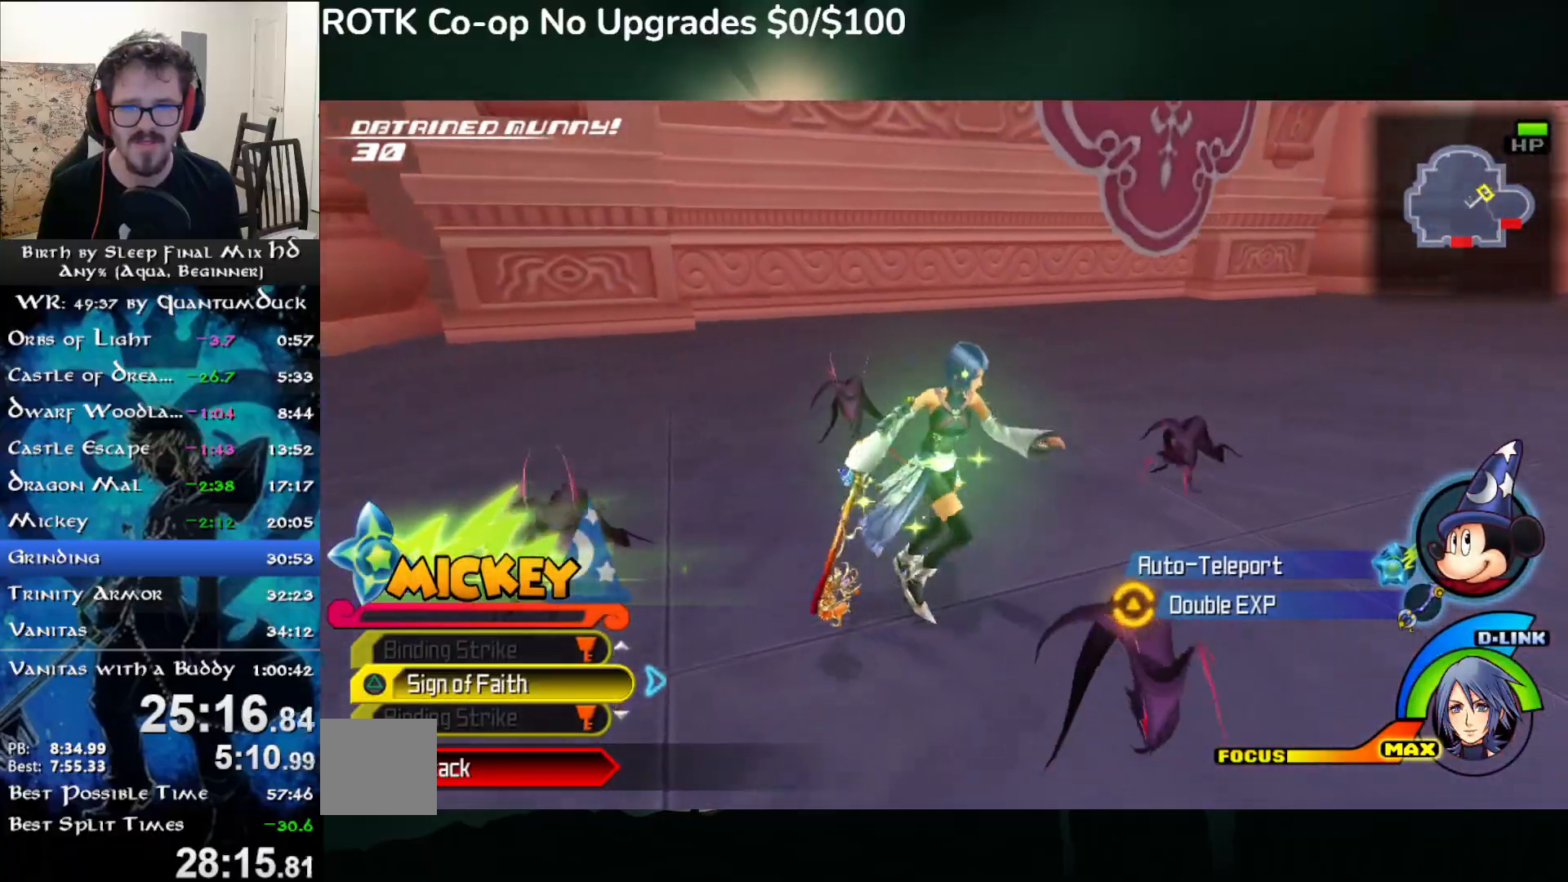
{"buttons": [], "left_stick": "center", "right_stick": "right", "events": [[17, "TRIANGLE", "down"], [133, "TRIANGLE", "up"], [183, "TRIANGLE", "down"], [200, "left_stick", "center"], [300, "TRIANGLE", "up"]]}
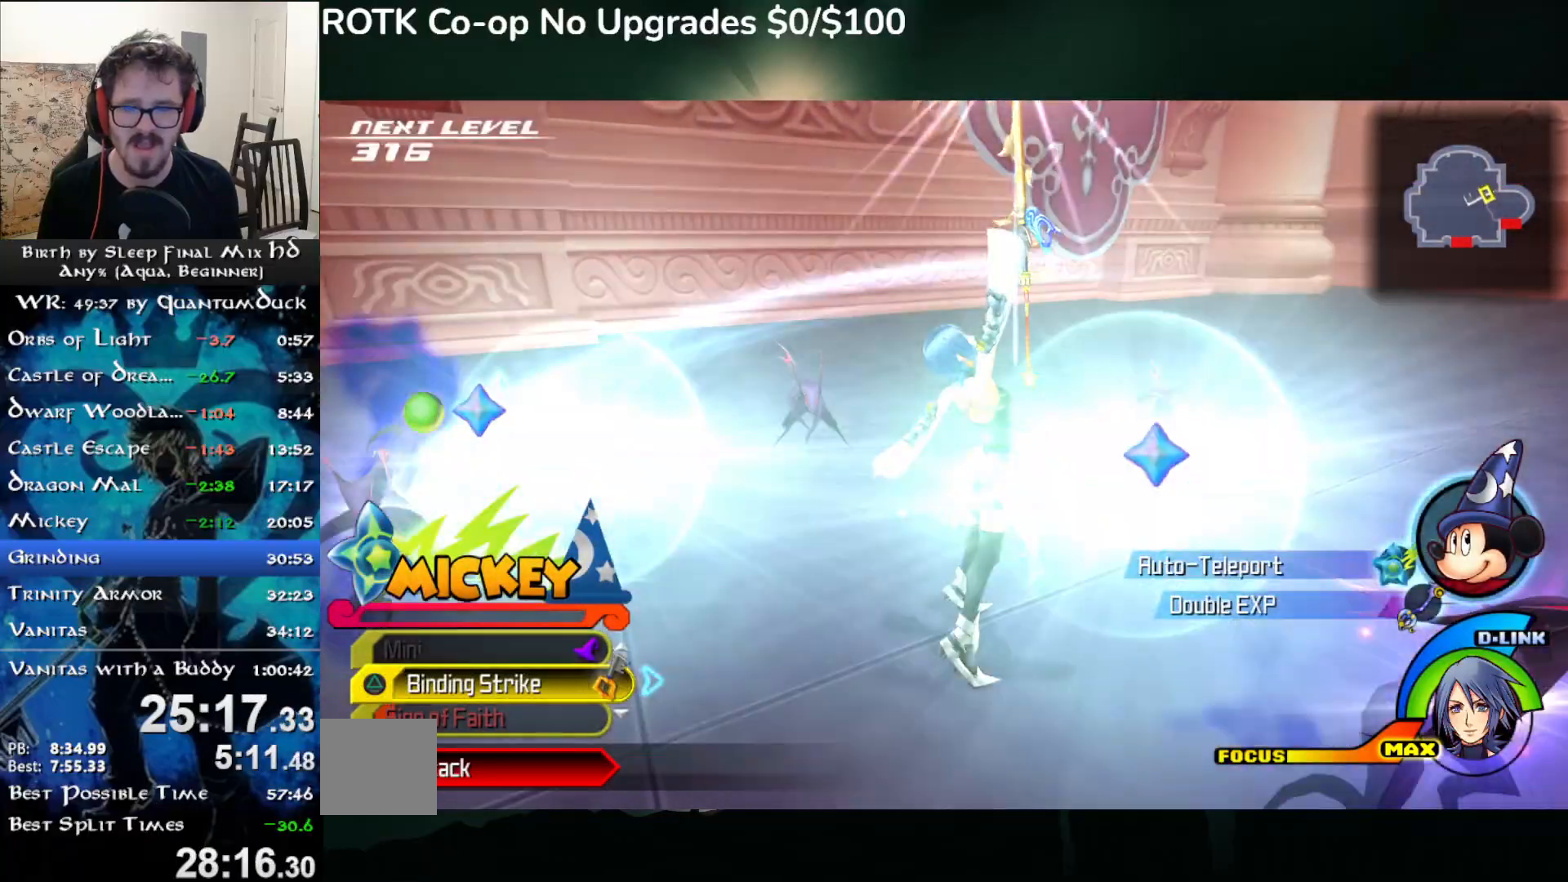
{"buttons": [], "left_stick": "down-left", "right_stick": "center", "events": [[367, "left_stick", "down-left"], [450, "right_stick", "center"]]}